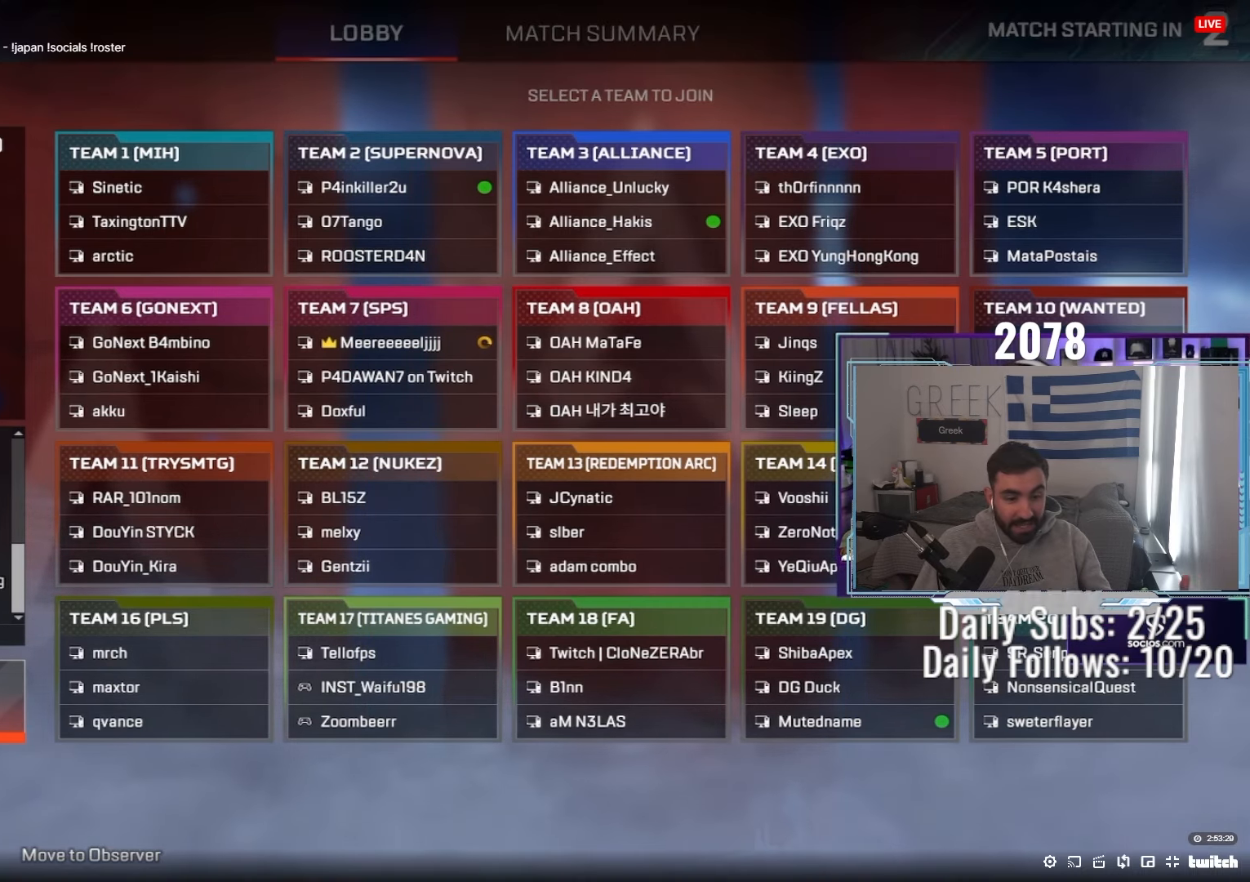
Gameplay with keyboard and mouse; each line is a JSON object with the keys and mouse buttons held at the frame after it. "events" lists presses ("down") and releases ("up") of "a", "ctrl", "d", "e", "f", "q", "r", "s", "shift", "space", "w", "mouse_left", "mouse_wheel", "mouse_right", "mouse_mb4" and "mouse_mb5" between this image and that frame as [ms after this image, input, new state], when the widget could be followed in between. "mouse_left", "mouse_wheel", "mouse_right", "mouse_mb4", "mouse_mb5" = the "left", "wheel", "right", "mb4", "mb5" buttons of the "mouse" list. No other keys are recorded. "wheel" means that the mouse wheel is clicked or scrolled. Not read: mouse_move tab.
{"keys": [], "mouse": [], "events": [[417, "s", "down"], [483, "s", "up"]]}
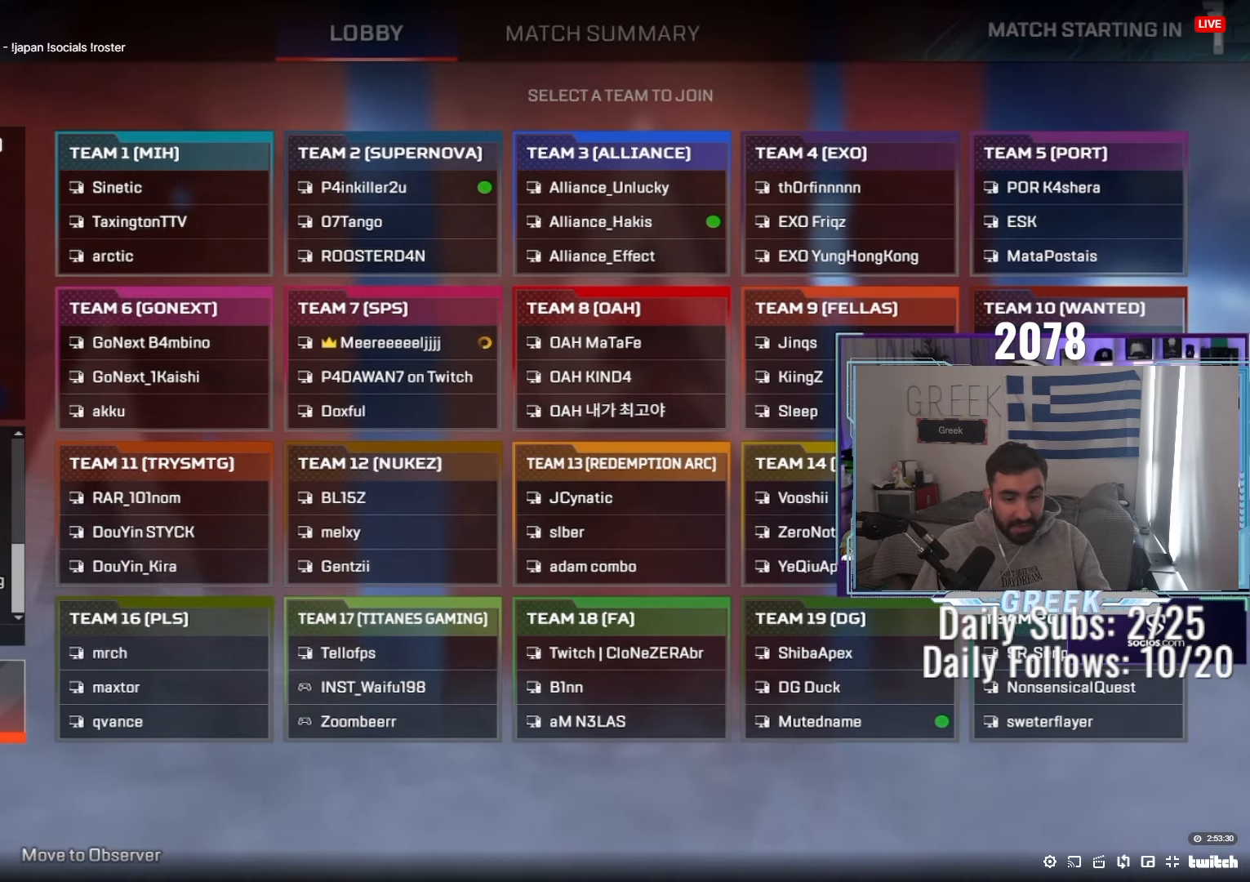
{"keys": [], "mouse": [], "events": [[233, "e", "down"], [300, "e", "up"], [367, "r", "down"], [433, "r", "up"]]}
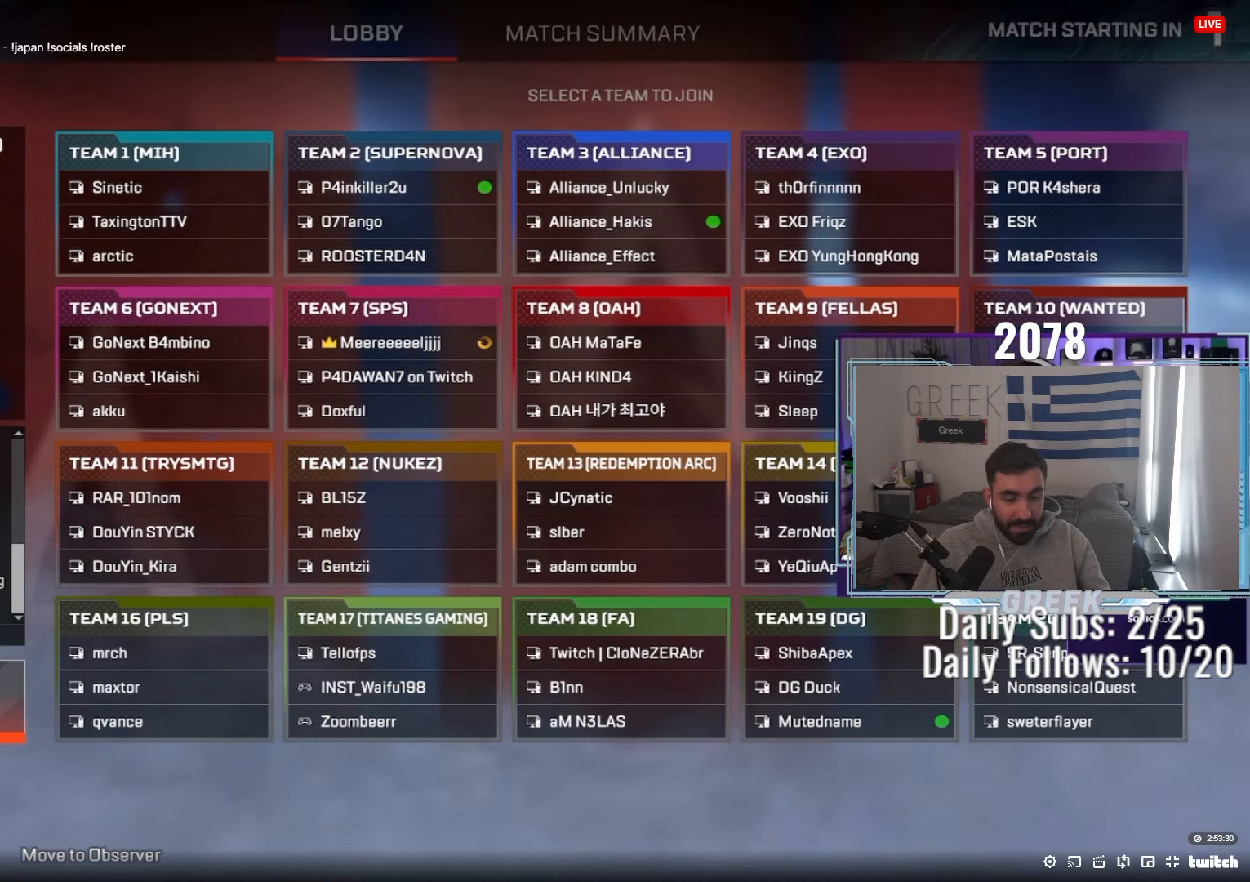
{"keys": [], "mouse": [], "events": [[267, "d", "down"], [317, "d", "up"]]}
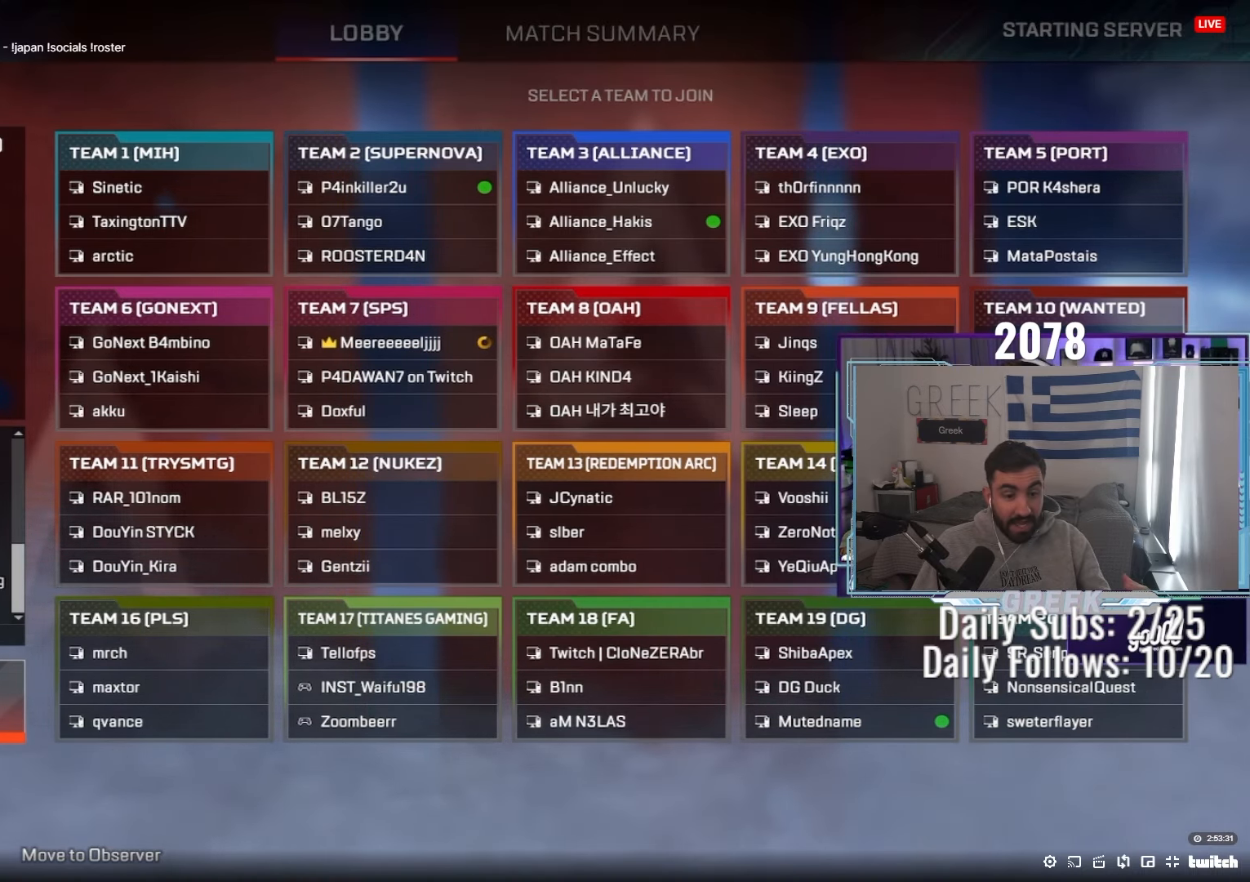
{"keys": [], "mouse": [], "events": [[300, "e", "down"], [350, "e", "up"]]}
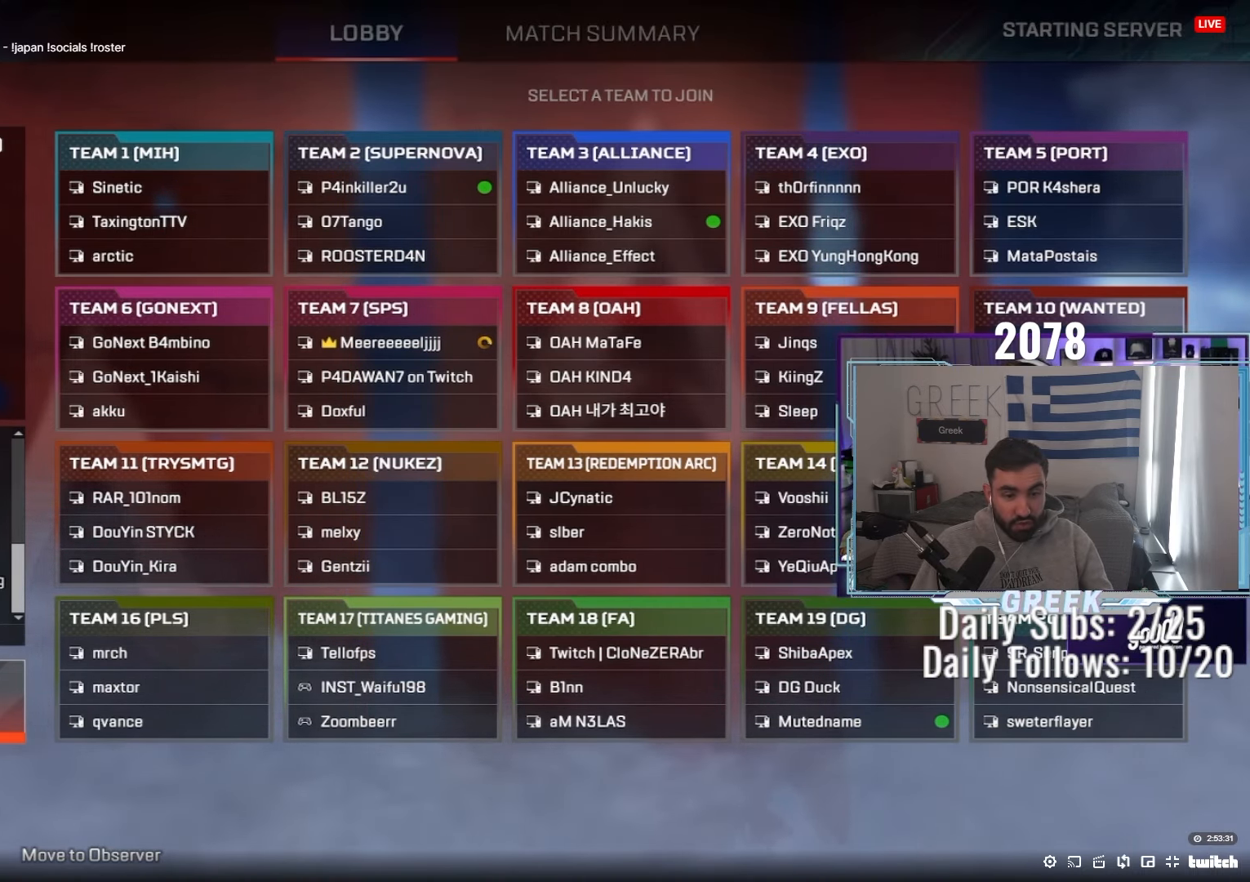
{"keys": ["r"], "mouse": [], "events": [[50, "r", "down"], [117, "a", "down"], [150, "r", "up"], [233, "a", "up"], [333, "e", "down"], [417, "e", "up"], [467, "r", "down"]]}
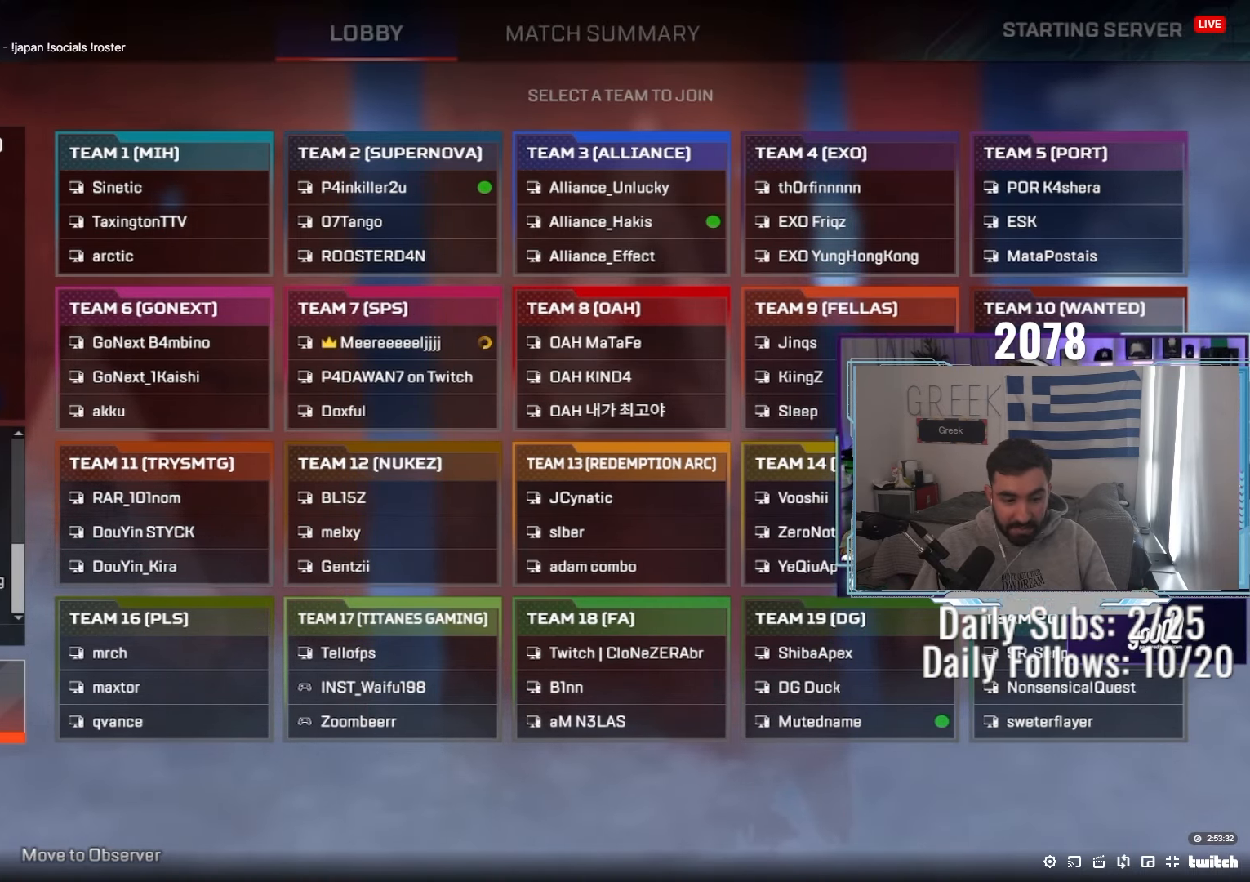
{"keys": [], "mouse": [], "events": [[50, "r", "up"]]}